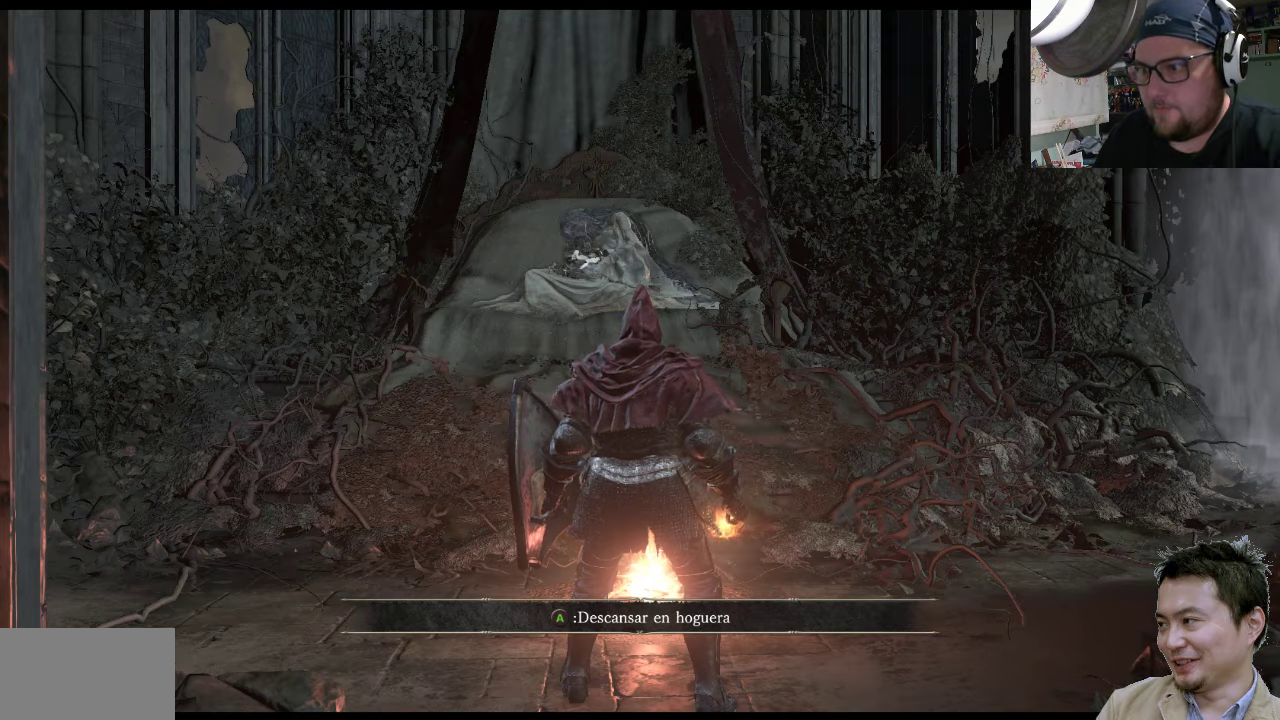
Gameplay with a controller (PlayStation layout); each line is a JSON object with the inputs held at the frame after it. "events" lists button and stick changes between this image and that frame as [ms after this image, input, new state], when the widget could be followed in between. Not read: L2 L3 R2 R3.
{"buttons": [], "left_stick": "up-right", "right_stick": "up-right", "events": [[233, "left_stick", "up-right"], [333, "right_stick", "up-right"]]}
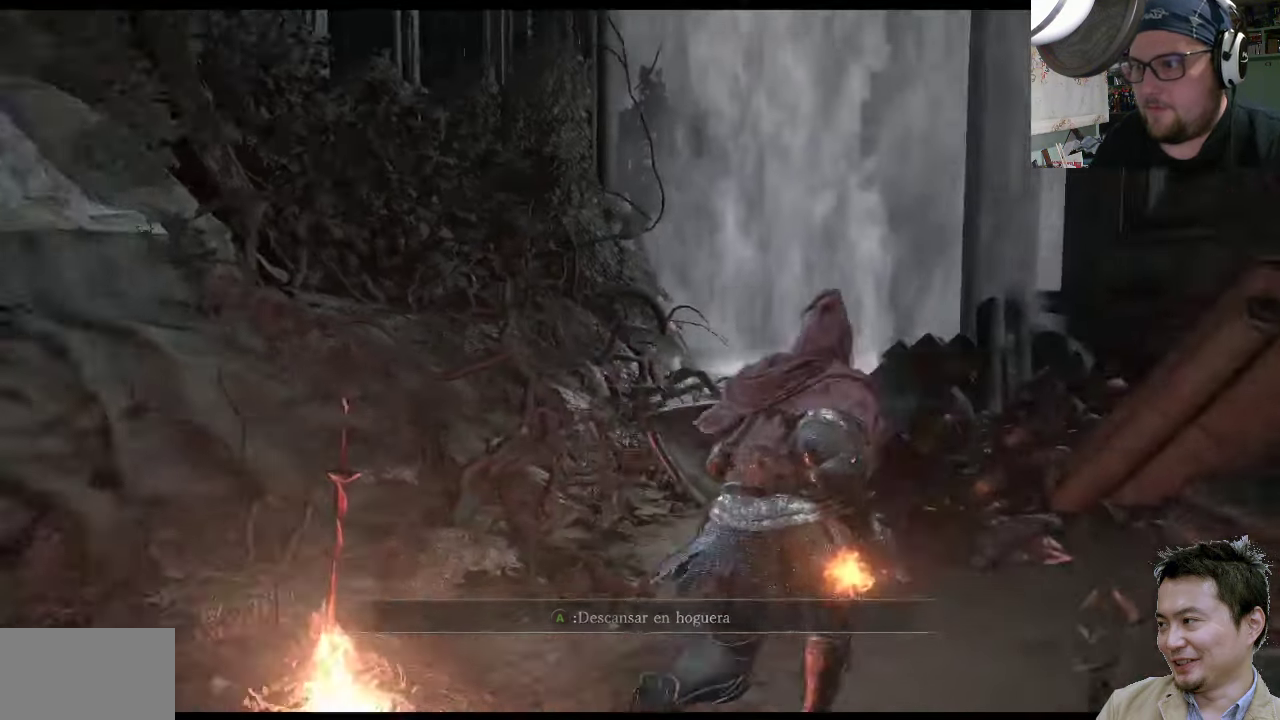
{"buttons": [], "left_stick": "up-left", "right_stick": "center", "events": [[50, "right_stick", "center"], [383, "left_stick", "up-left"]]}
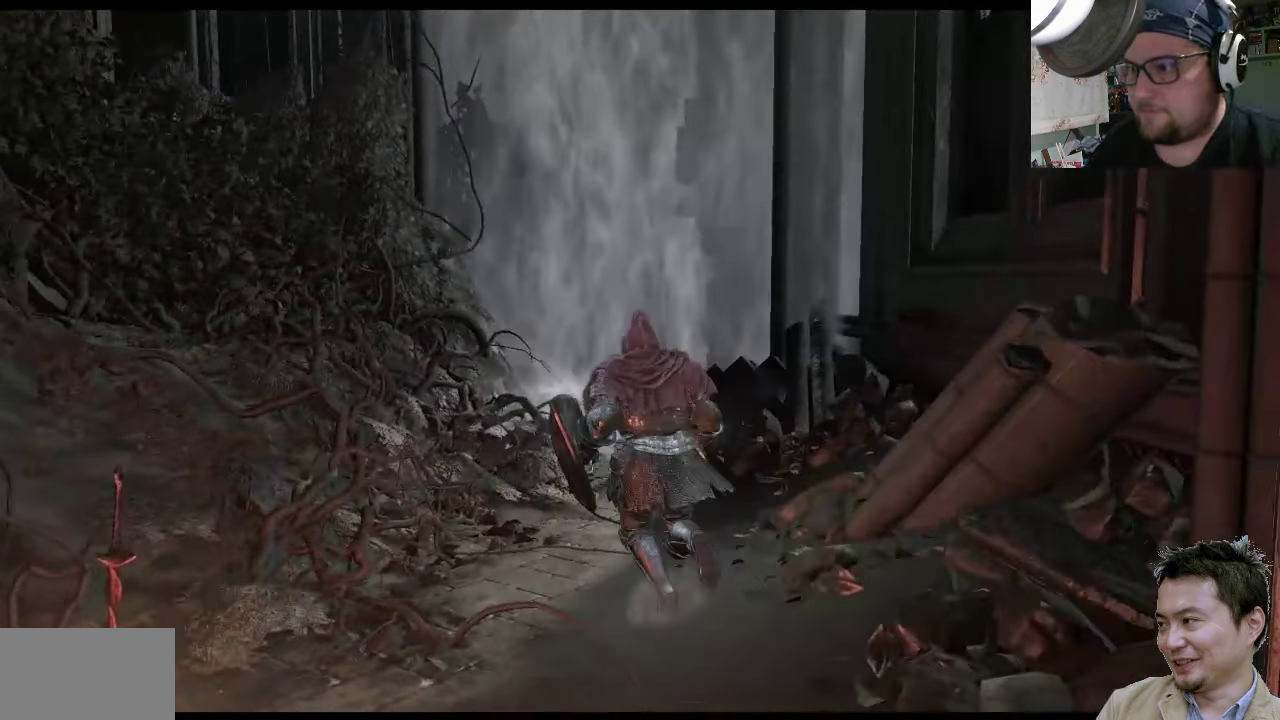
{"buttons": [], "left_stick": "down-right", "right_stick": "up-right", "events": [[150, "left_stick", "down-right"], [283, "right_stick", "right"], [350, "right_stick", "up-right"]]}
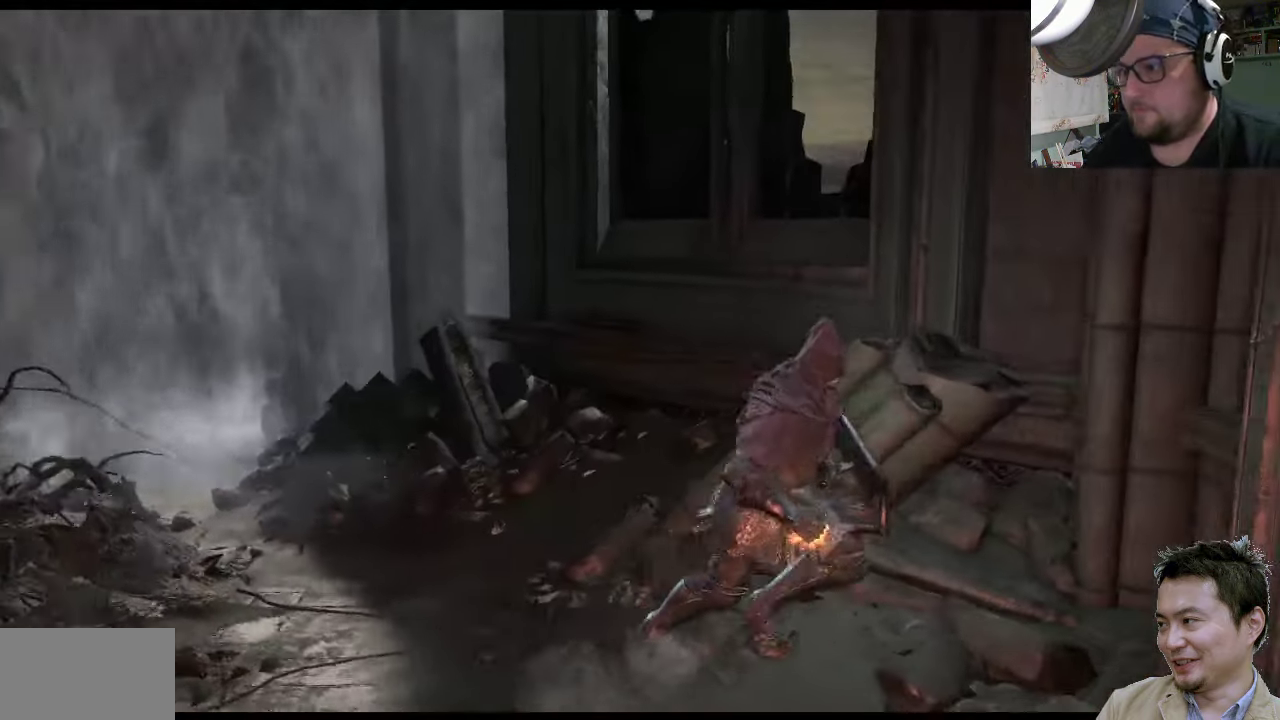
{"buttons": [], "left_stick": "up-right", "right_stick": "center", "events": [[283, "right_stick", "center"], [483, "left_stick", "up-right"]]}
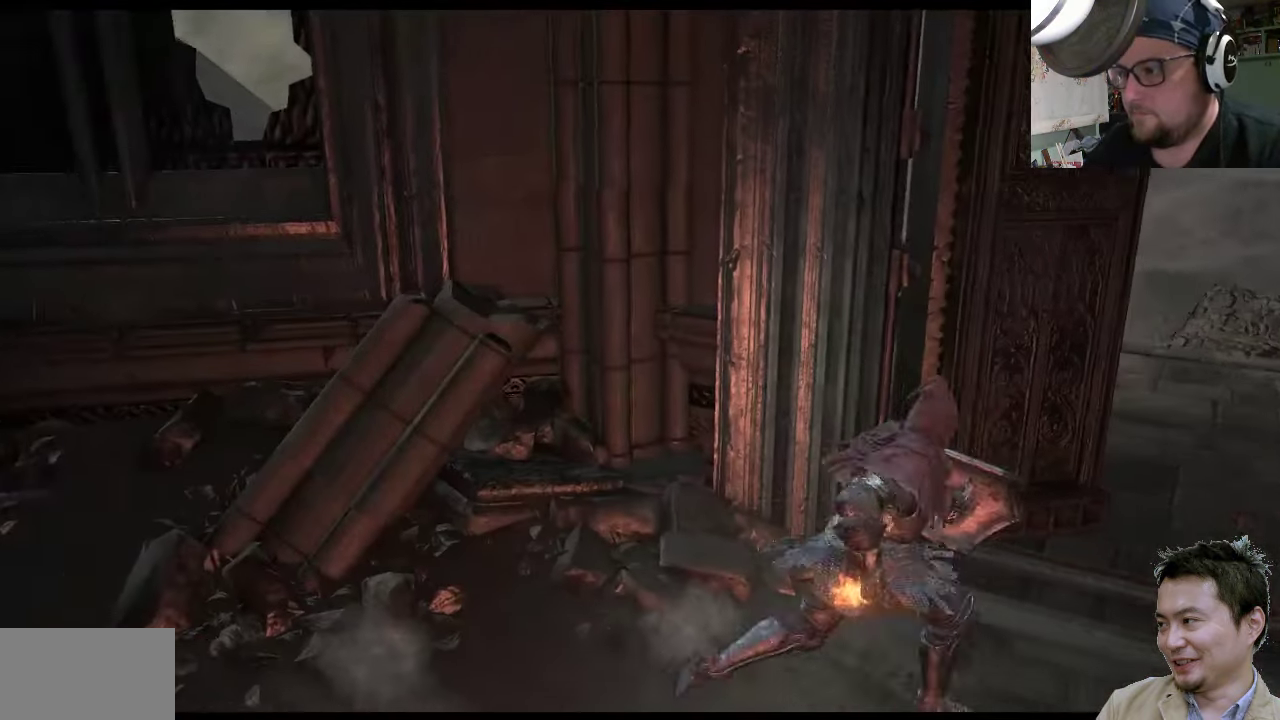
{"buttons": [], "left_stick": "up-right", "right_stick": "center", "events": [[83, "right_stick", "up-right"], [300, "right_stick", "center"]]}
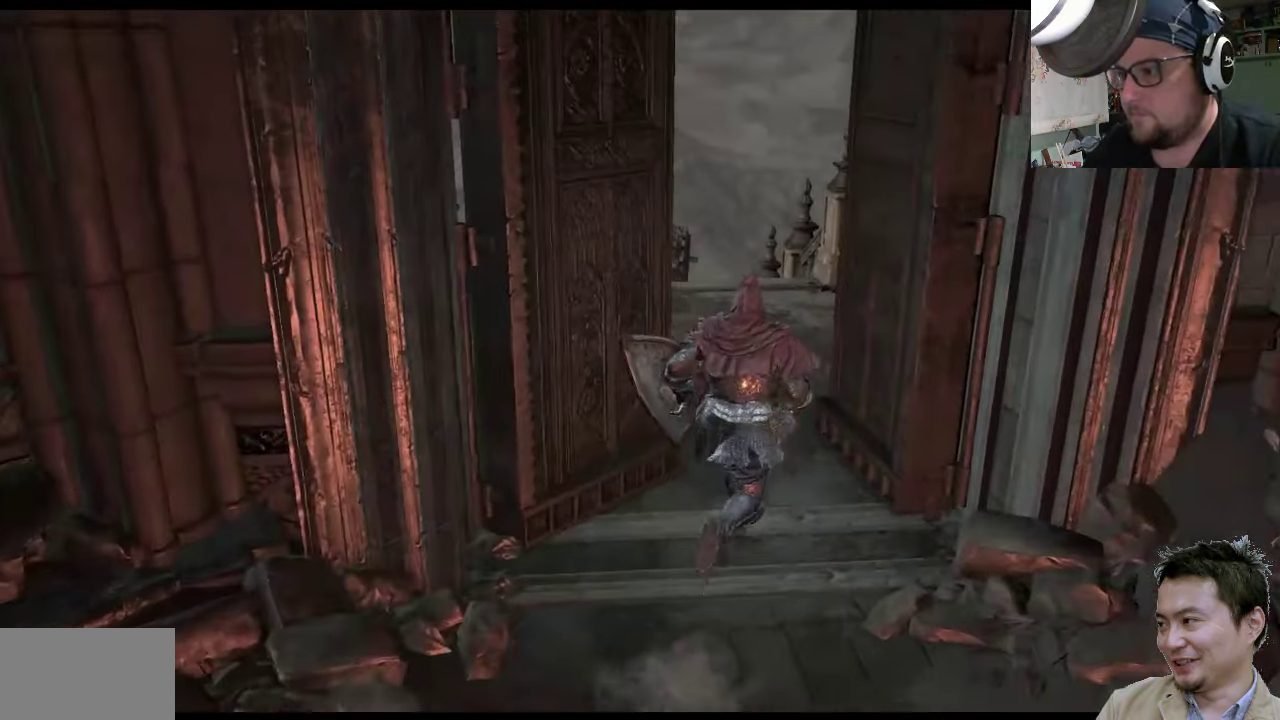
{"buttons": [], "left_stick": "up", "right_stick": "up-left", "events": [[366, "left_stick", "up"], [366, "right_stick", "up-left"]]}
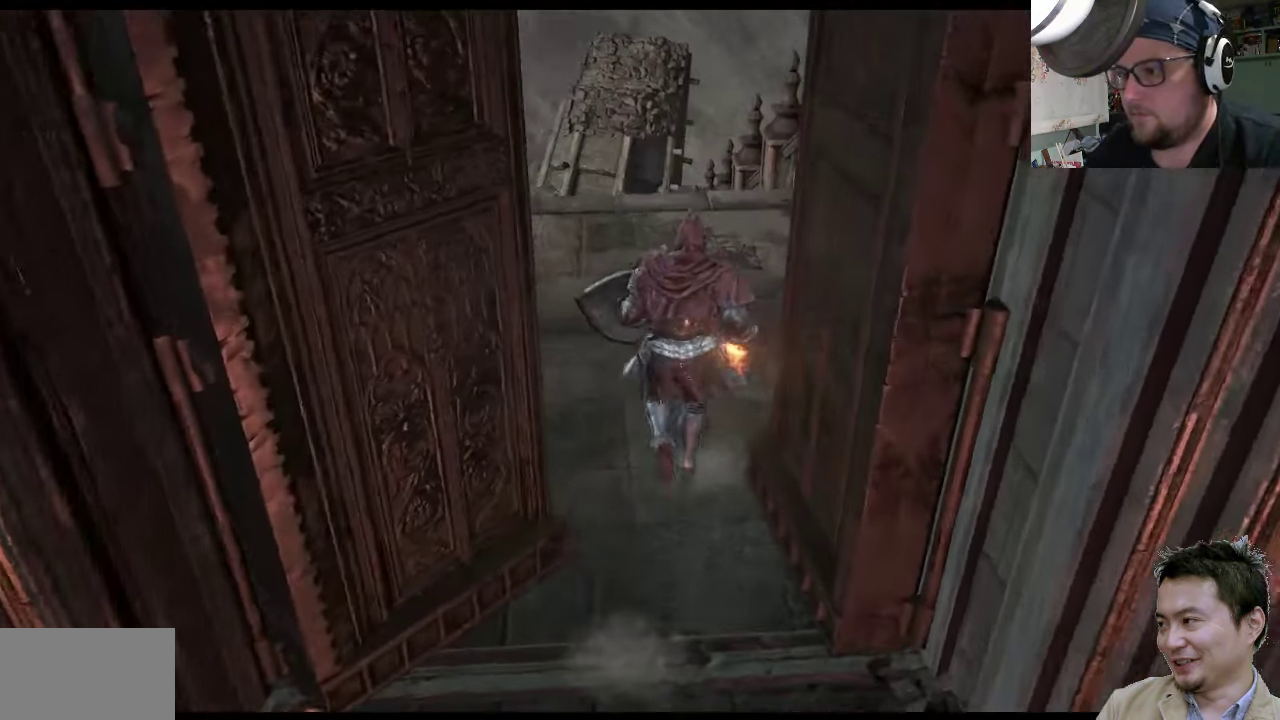
{"buttons": [], "left_stick": "up-left", "right_stick": "center", "events": [[66, "right_stick", "center"], [133, "left_stick", "up-left"]]}
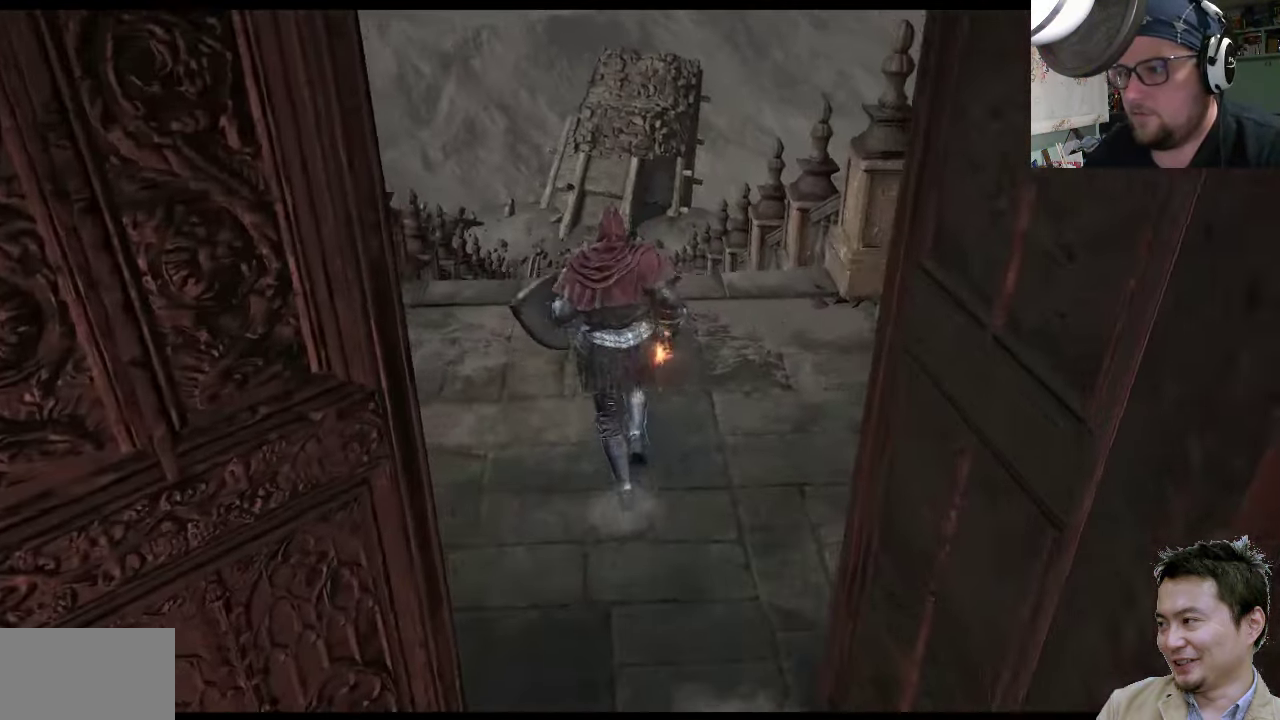
{"buttons": [], "left_stick": "up", "right_stick": "center", "events": [[33, "right_stick", "up-left"], [300, "left_stick", "up"], [333, "right_stick", "center"]]}
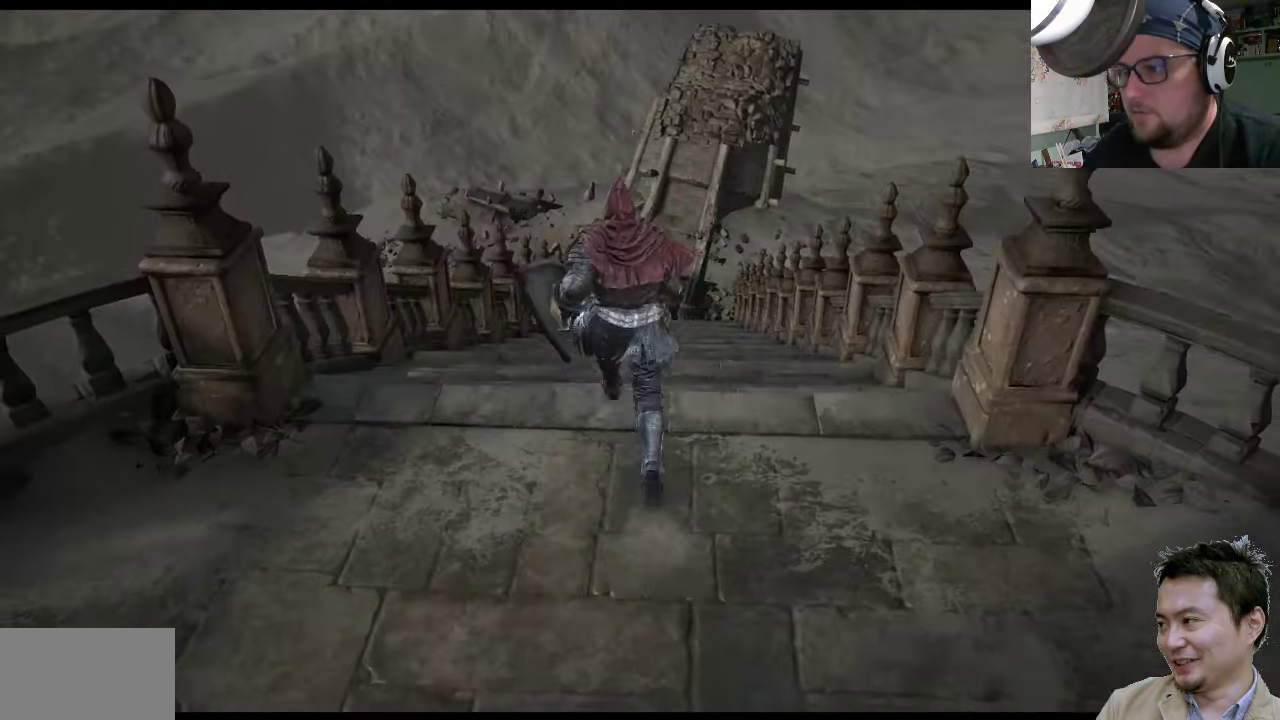
{"buttons": [], "left_stick": "center", "right_stick": "center", "events": [[50, "left_stick", "center"], [50, "right_stick", "up"], [283, "right_stick", "center"]]}
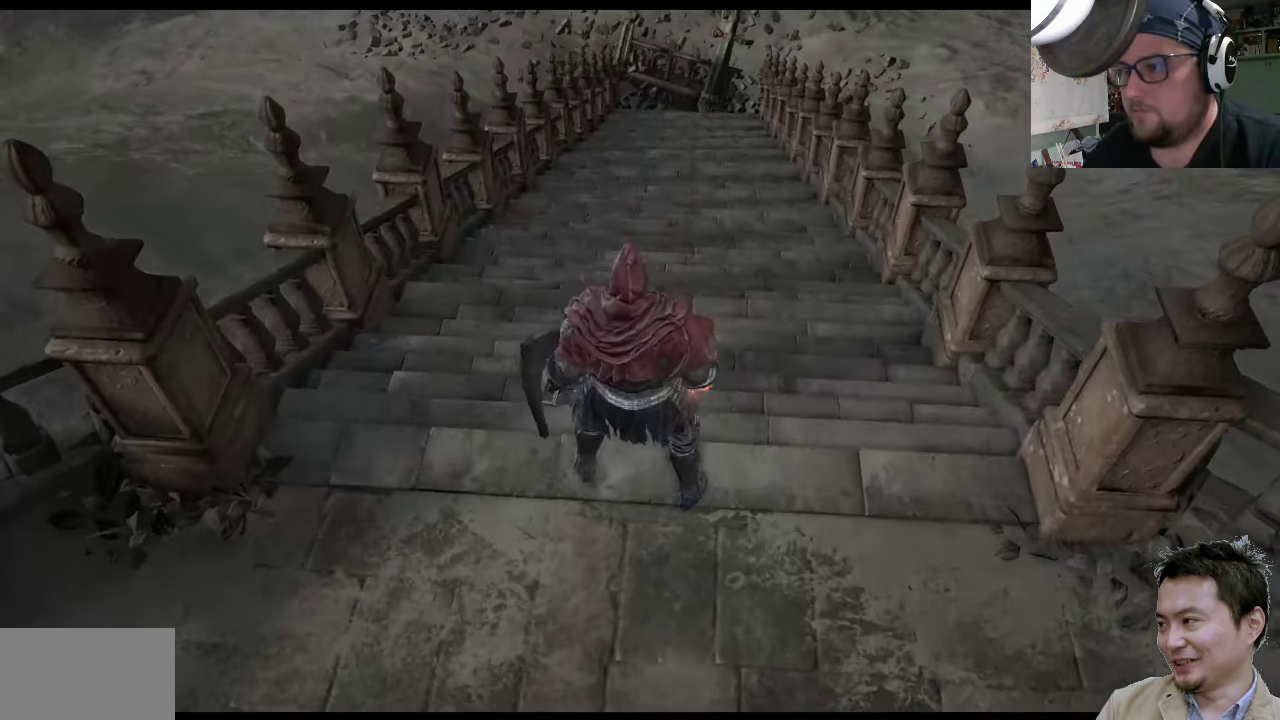
{"buttons": [], "left_stick": "center", "right_stick": "down", "events": [[483, "right_stick", "down"]]}
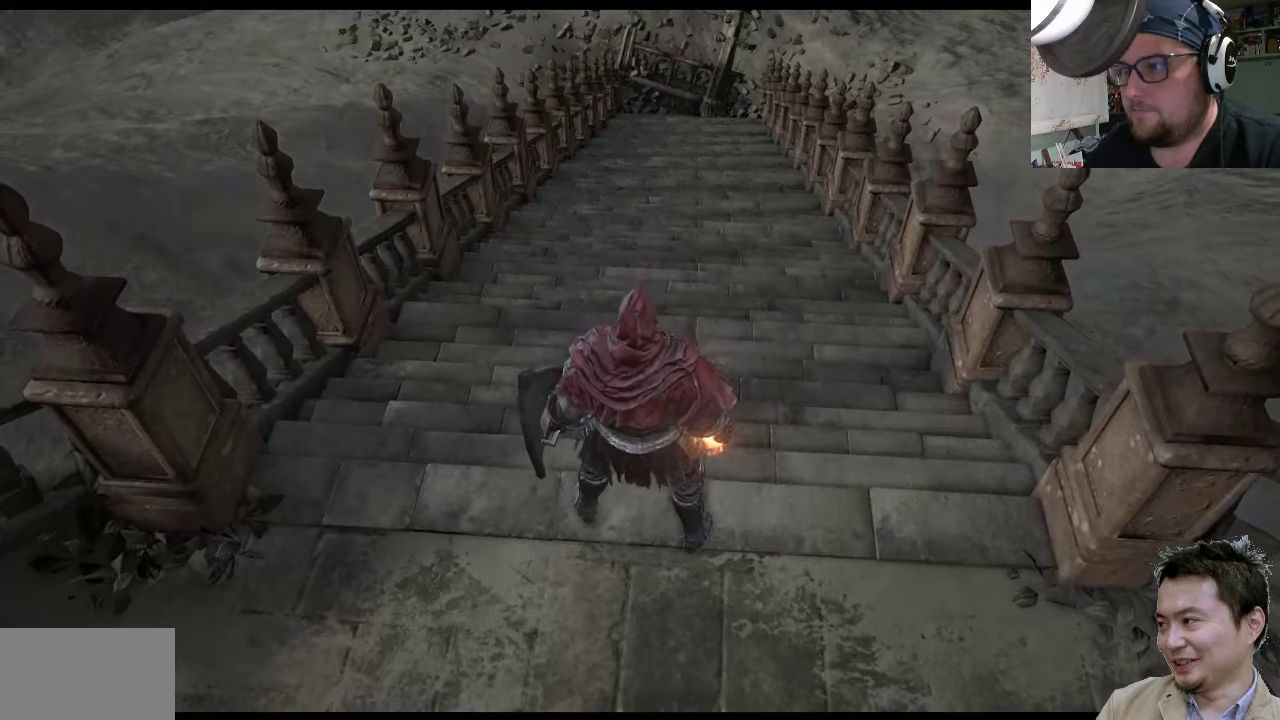
{"buttons": [], "left_stick": "center", "right_stick": "down-left", "events": [[83, "right_stick", "down-left"]]}
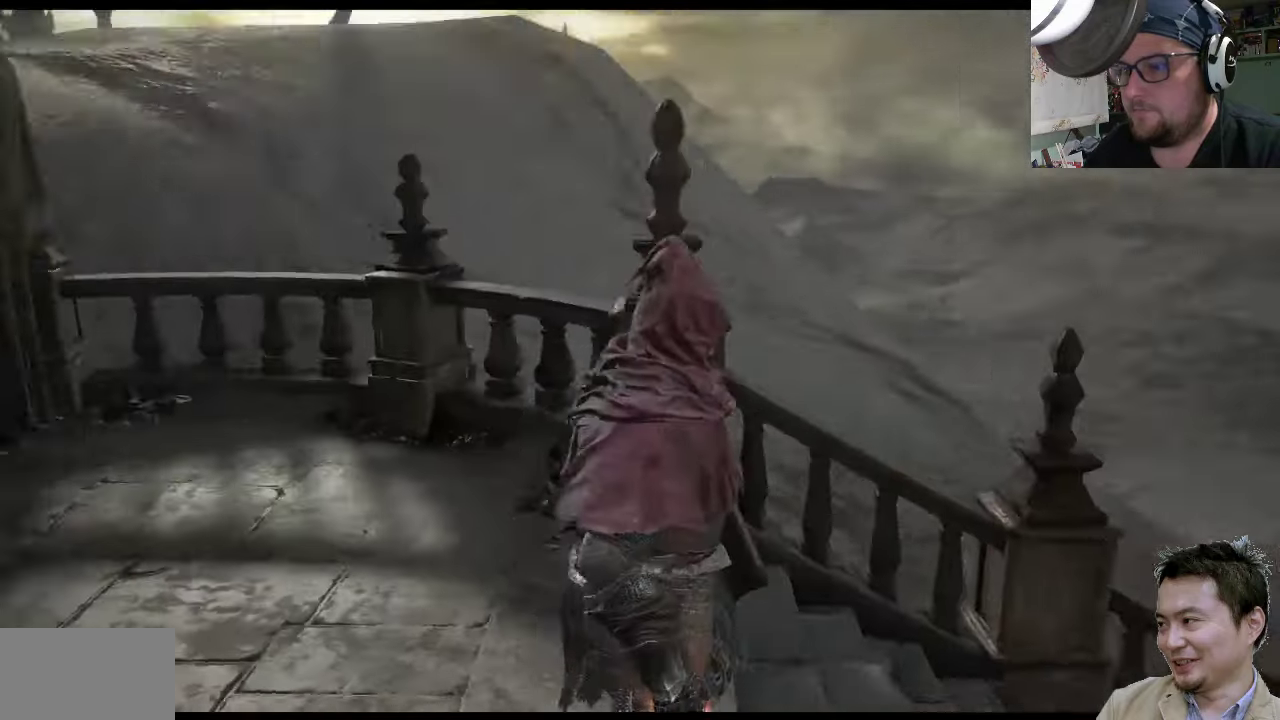
{"buttons": [], "left_stick": "up", "right_stick": "down-left", "events": [[500, "left_stick", "up"]]}
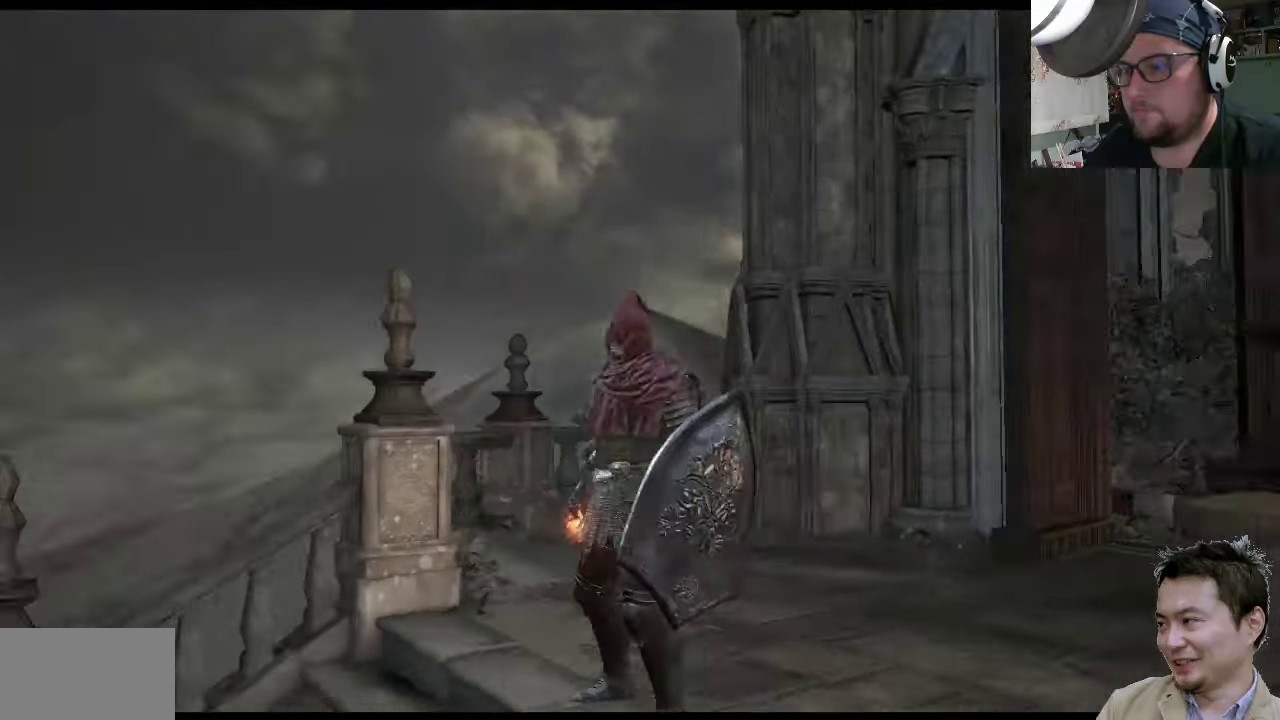
{"buttons": [], "left_stick": "up-right", "right_stick": "up-right", "events": [[100, "left_stick", "up-right"], [200, "right_stick", "center"], [333, "right_stick", "up-right"]]}
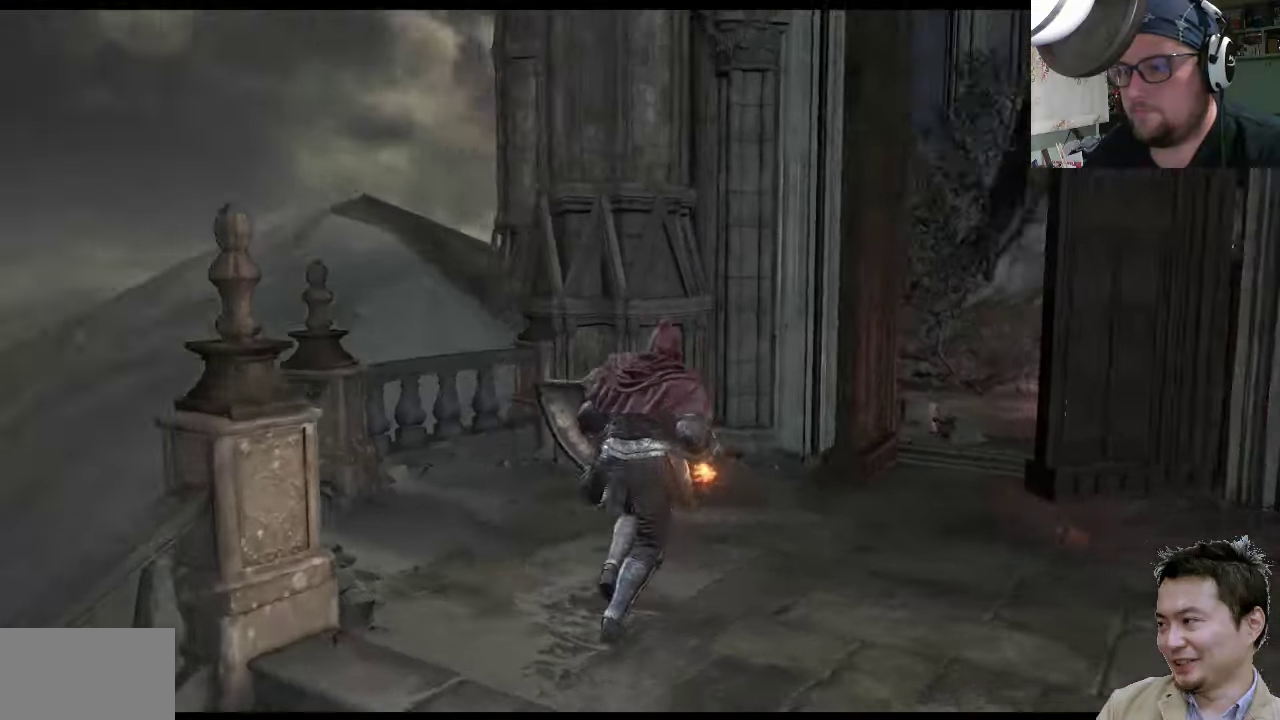
{"buttons": ["CIRCLE"], "left_stick": "up-right", "right_stick": "center", "events": [[133, "right_stick", "center"], [300, "CIRCLE", "down"]]}
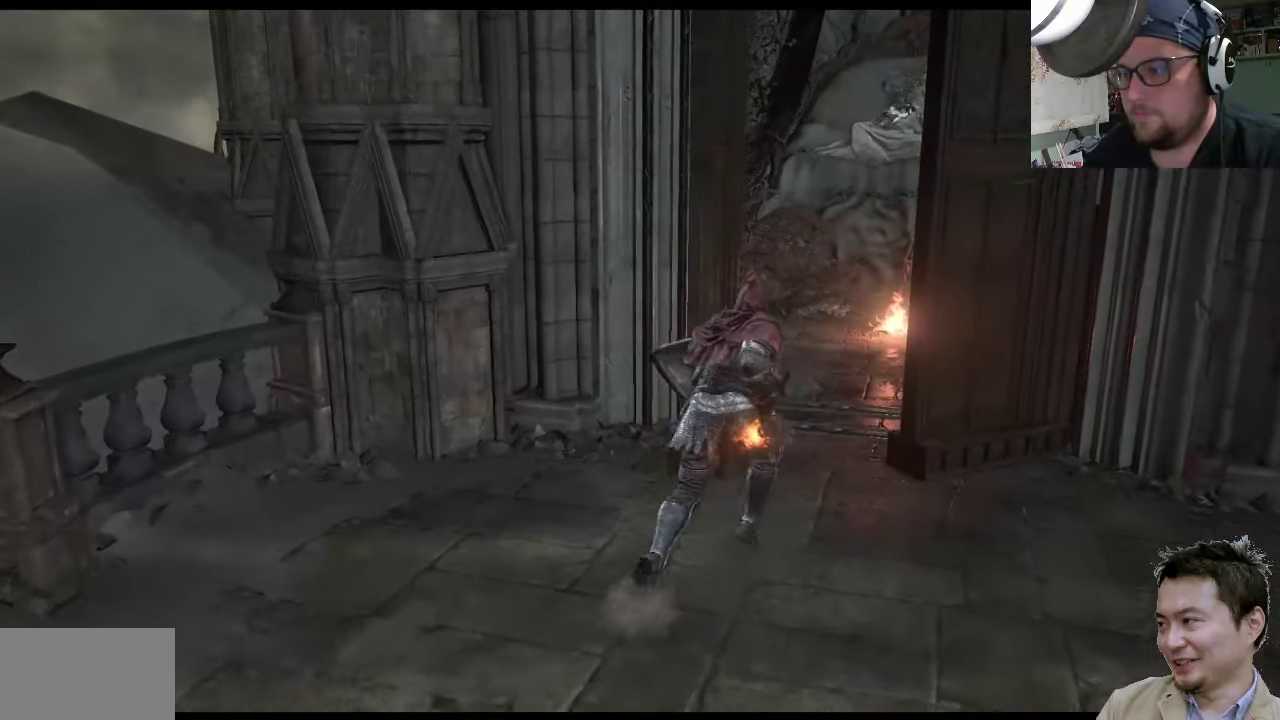
{"buttons": [], "left_stick": "up-right", "right_stick": "center", "events": [[483, "CIRCLE", "up"]]}
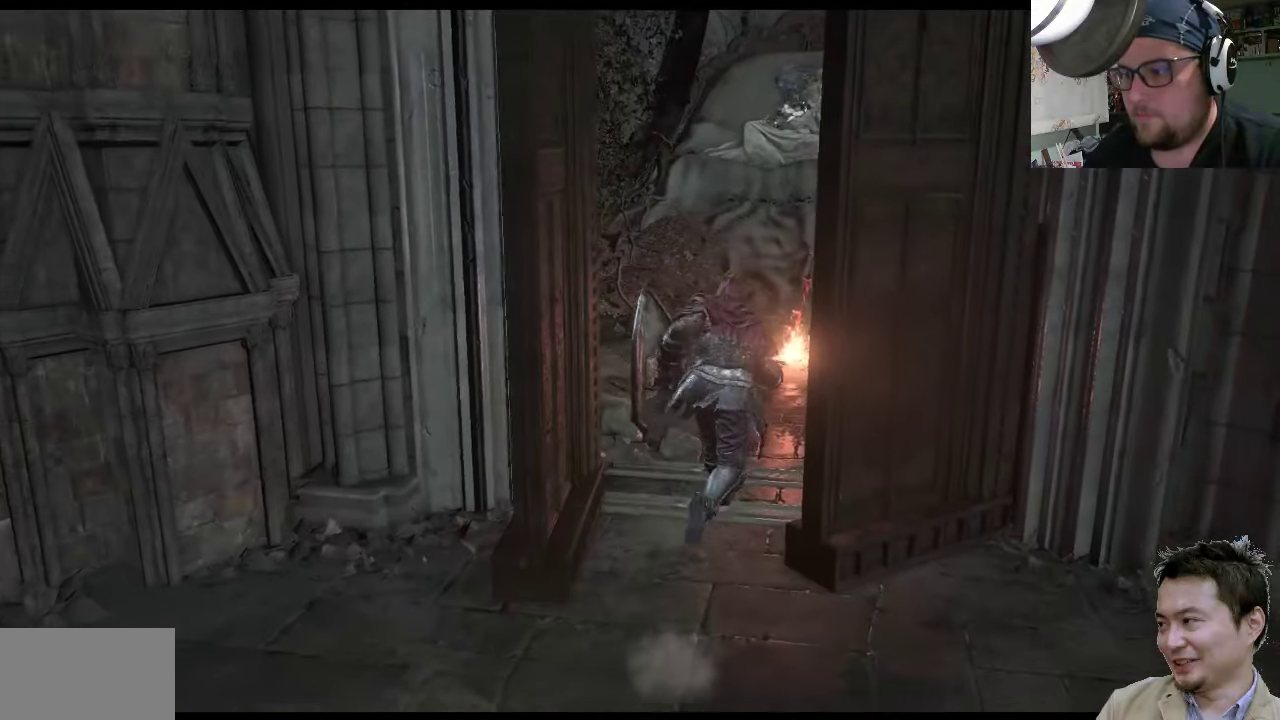
{"buttons": [], "left_stick": "up-right", "right_stick": "up-right", "events": [[250, "right_stick", "up-right"]]}
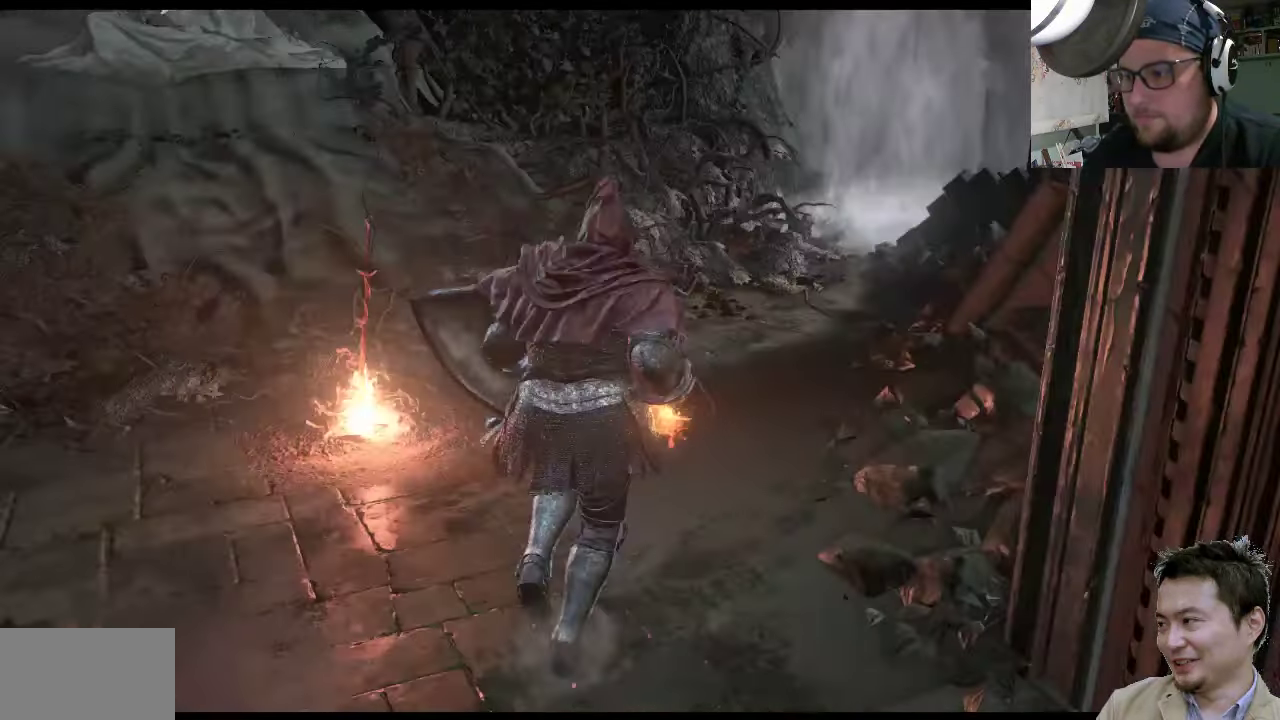
{"buttons": [], "left_stick": "up-left", "right_stick": "center", "events": [[50, "right_stick", "center"], [283, "left_stick", "up-left"]]}
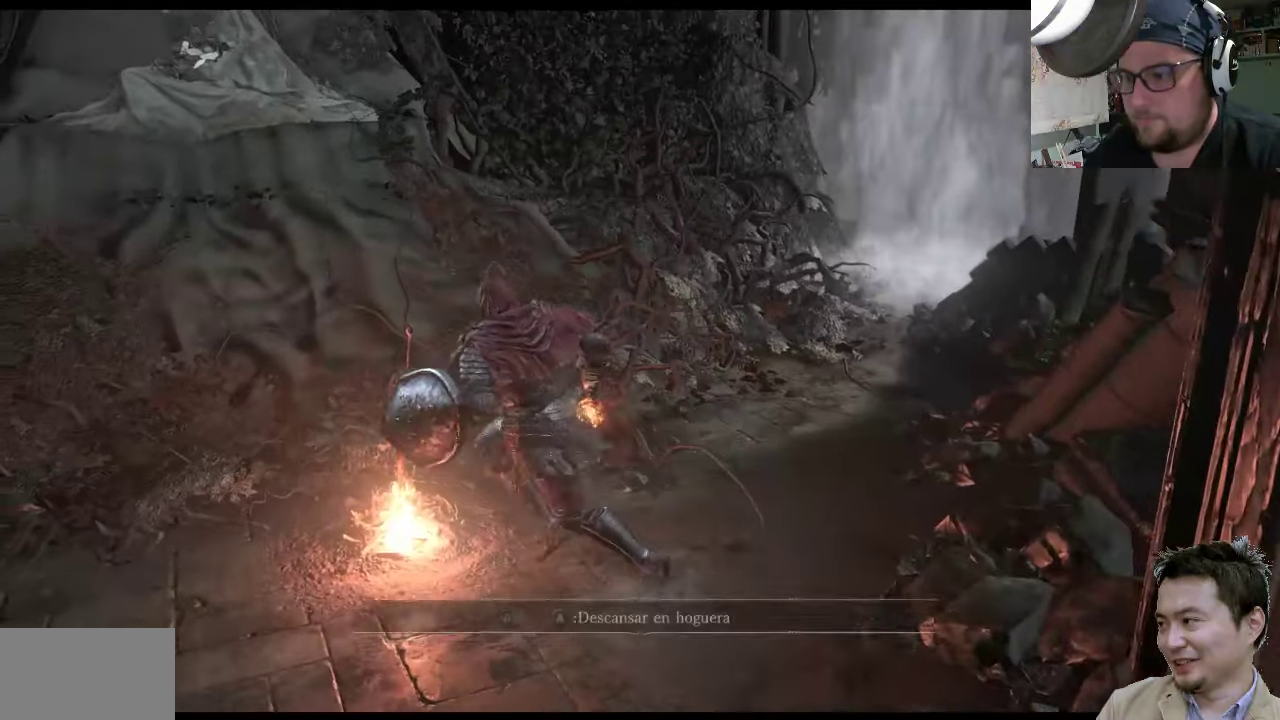
{"buttons": [], "left_stick": "center", "right_stick": "center", "events": [[17, "CROSS", "down"], [83, "left_stick", "center"], [117, "CROSS", "up"]]}
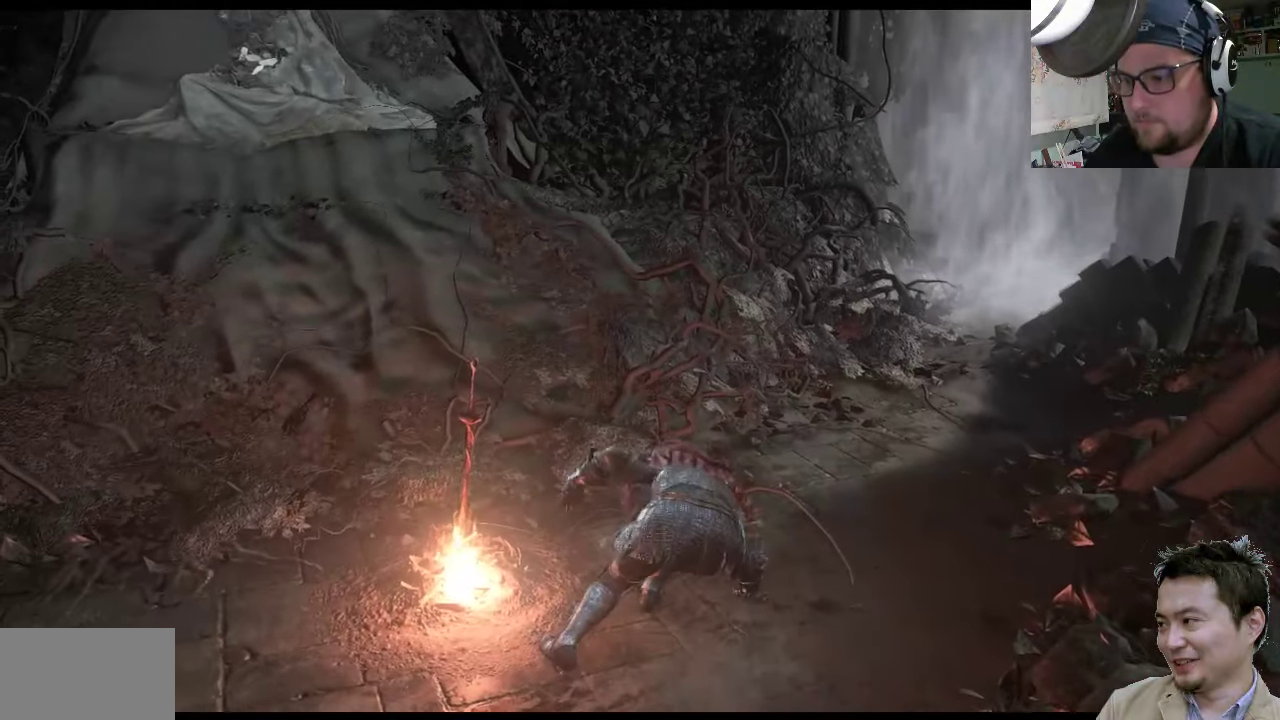
{"buttons": [], "left_stick": "center", "right_stick": "center", "events": []}
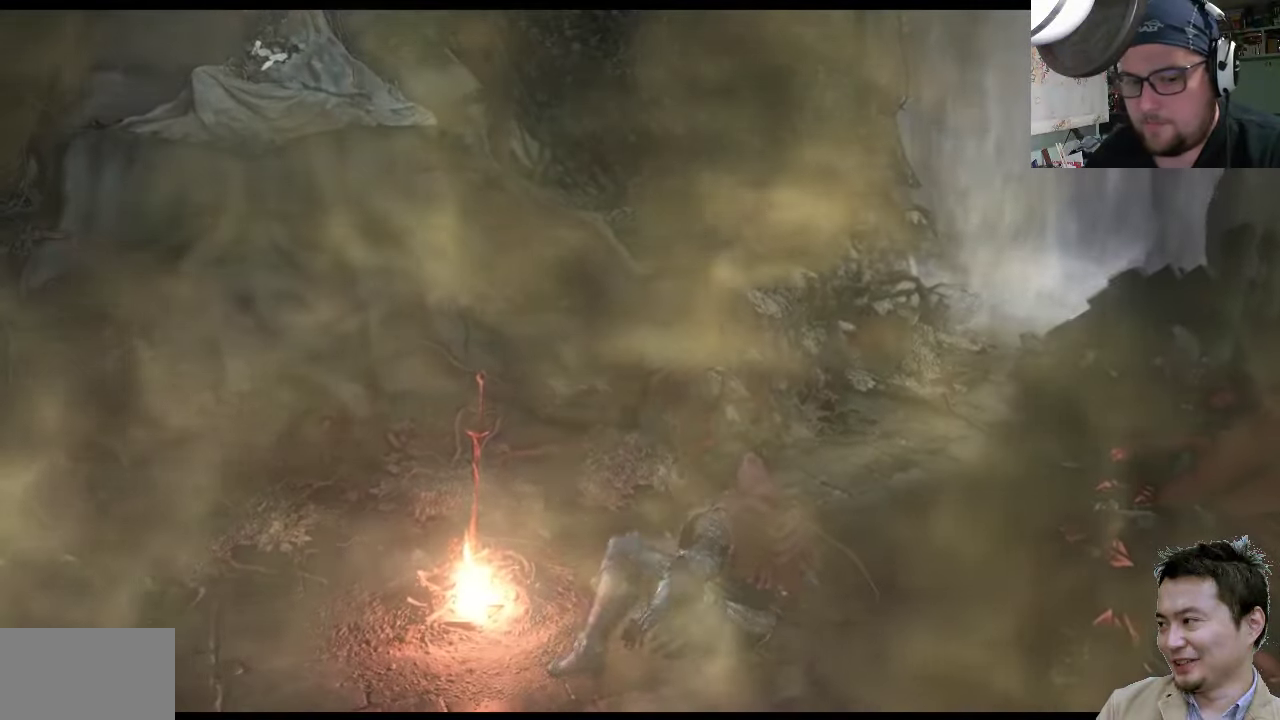
{"buttons": [], "left_stick": "center", "right_stick": "center", "events": []}
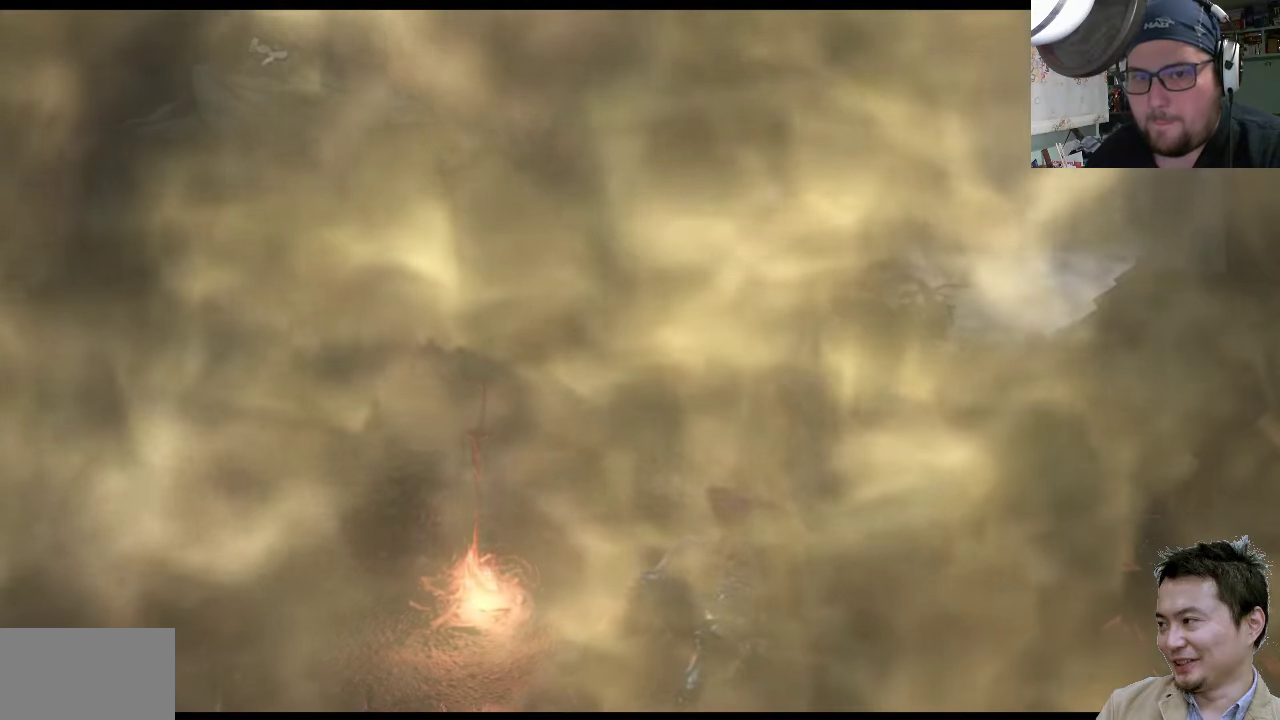
{"buttons": [], "left_stick": "center", "right_stick": "center", "events": []}
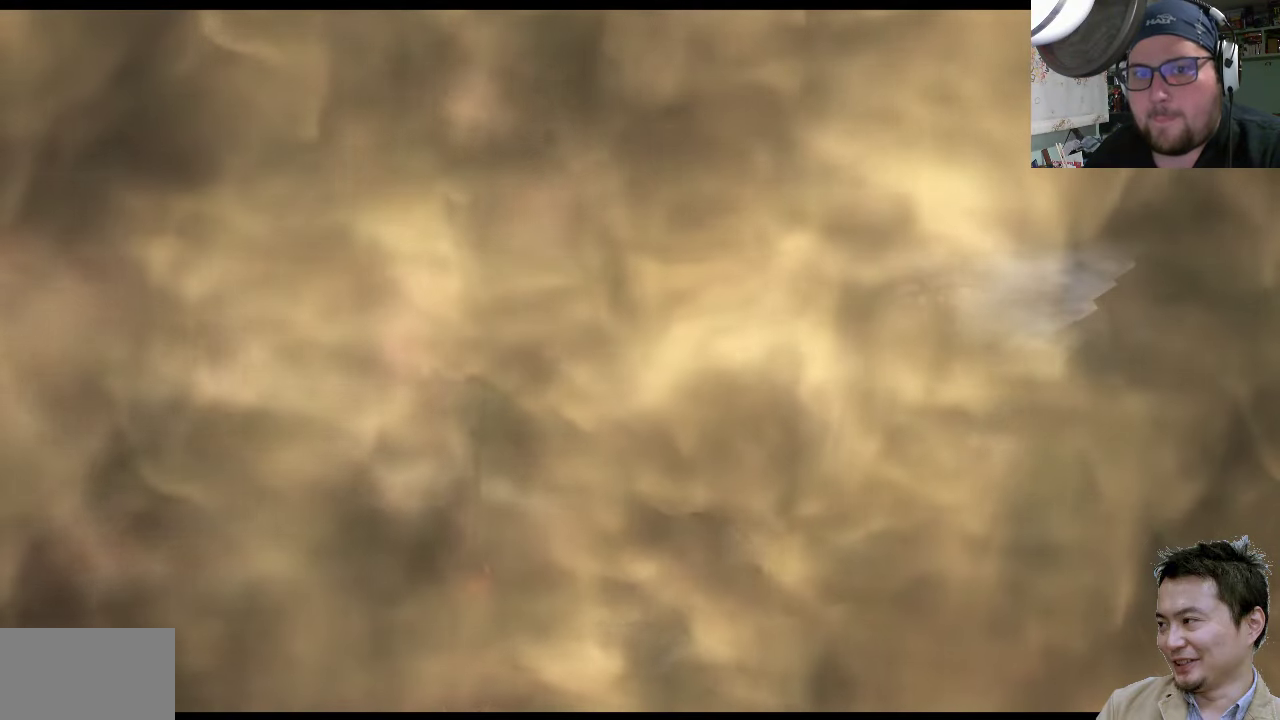
{"buttons": [], "left_stick": "center", "right_stick": "center", "events": []}
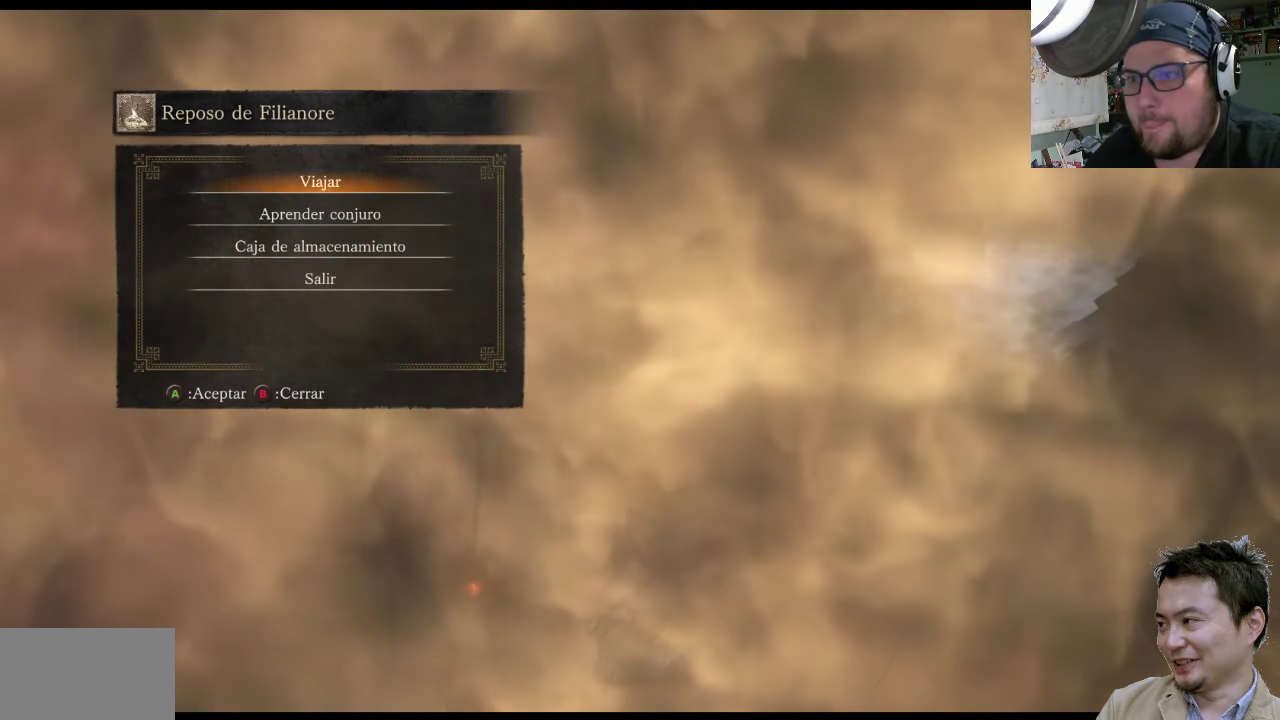
{"buttons": [], "left_stick": "center", "right_stick": "center", "events": [[284, "CROSS", "down"], [417, "CROSS", "up"]]}
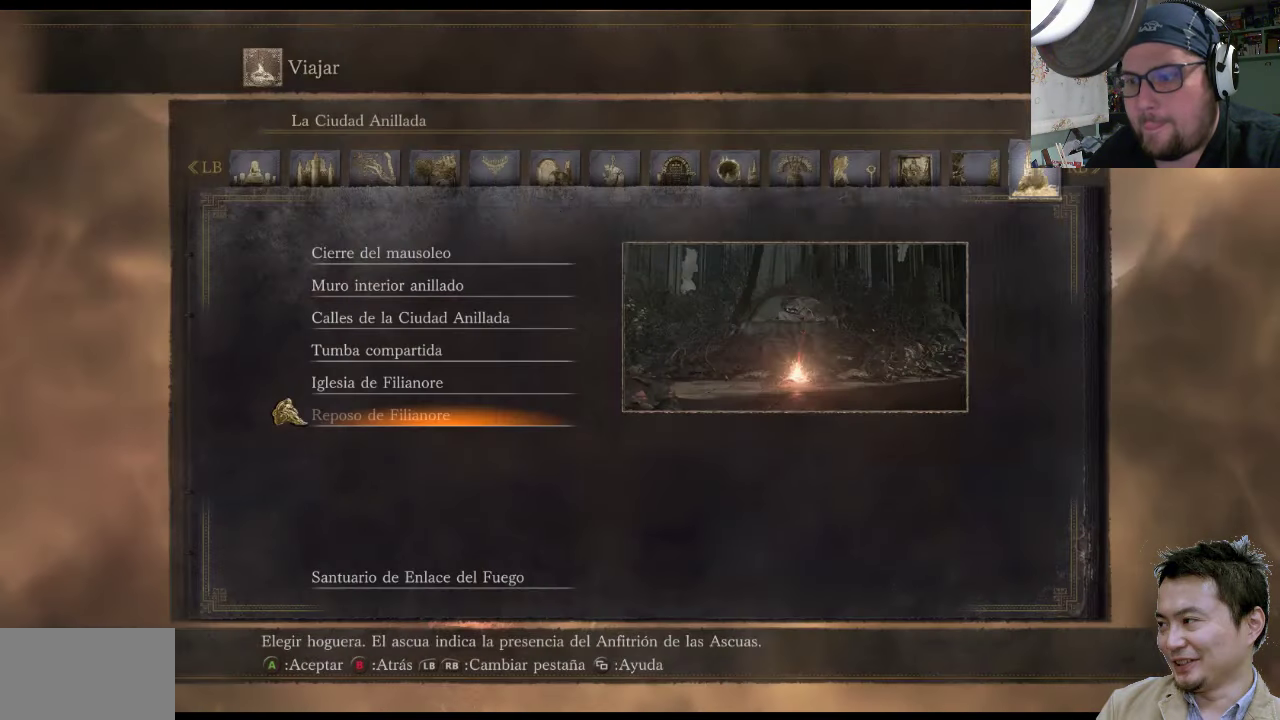
{"buttons": [], "left_stick": "center", "right_stick": "center", "events": [[317, "DPAD_UP", "down"], [417, "DPAD_UP", "up"]]}
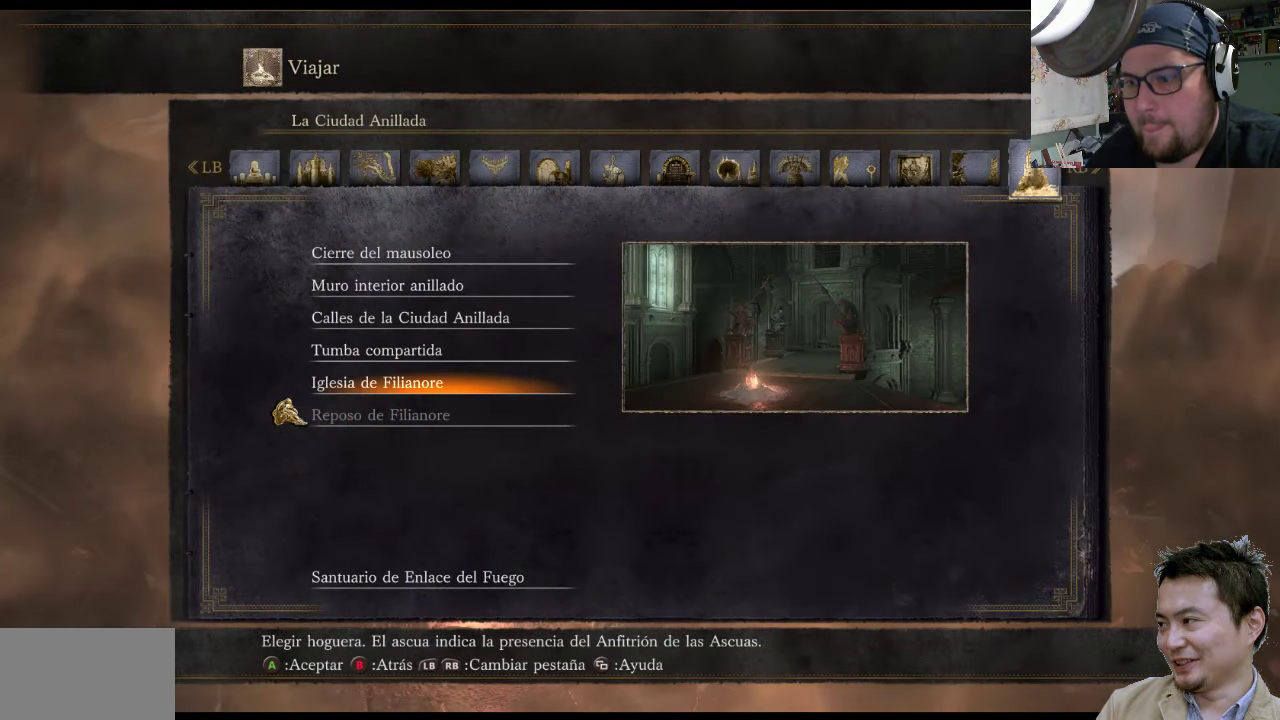
{"buttons": ["CROSS"], "left_stick": "center", "right_stick": "center", "events": [[84, "DPAD_DOWN", "down"], [167, "DPAD_DOWN", "up"], [300, "DPAD_DOWN", "down"], [367, "DPAD_DOWN", "up"], [434, "CROSS", "down"]]}
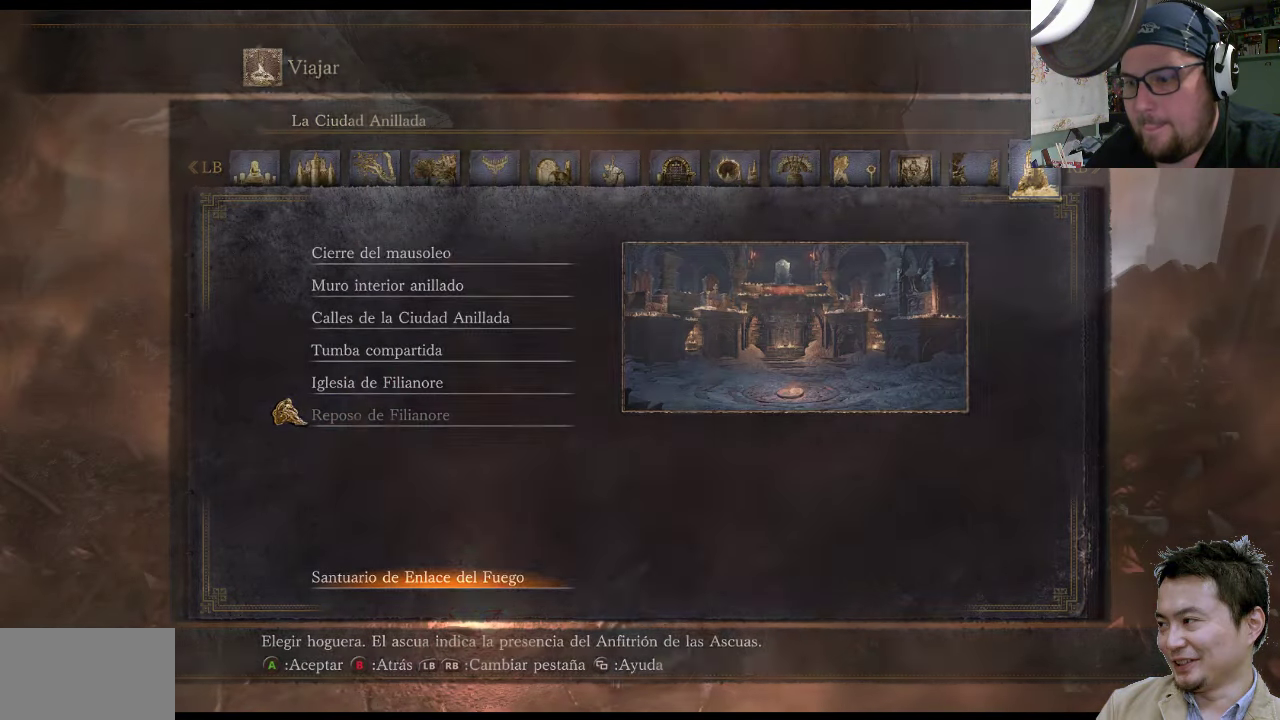
{"buttons": [], "left_stick": "center", "right_stick": "center", "events": [[67, "CROSS", "up"]]}